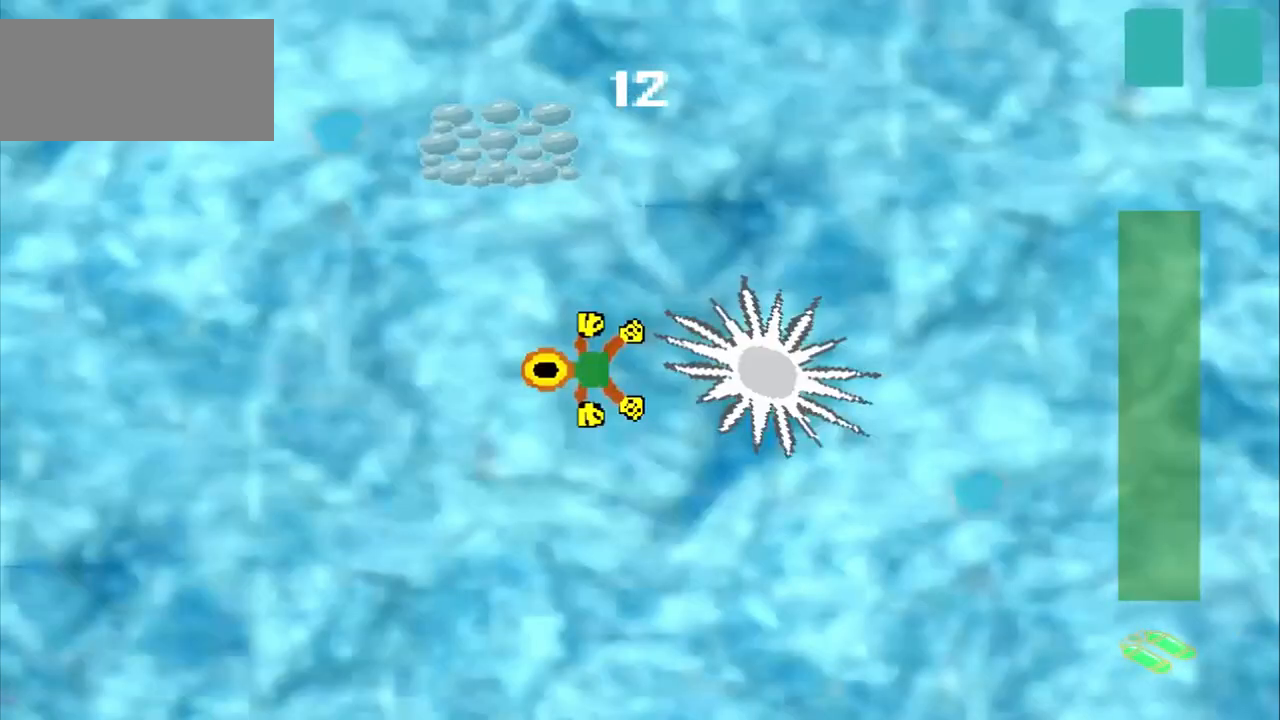
Gameplay with a controller (PlayStation layout); each line is a JSON object with the inputs held at the frame after it. "events" lists button and stick changes between this image and that frame as [ms after this image, input, new state], when the widget could be followed in between. Not read: L2 L3 R2 R3 right_stick.
{"buttons": [], "left_stick": "center", "events": [[167, "left_stick", "down-left"], [417, "left_stick", "center"]]}
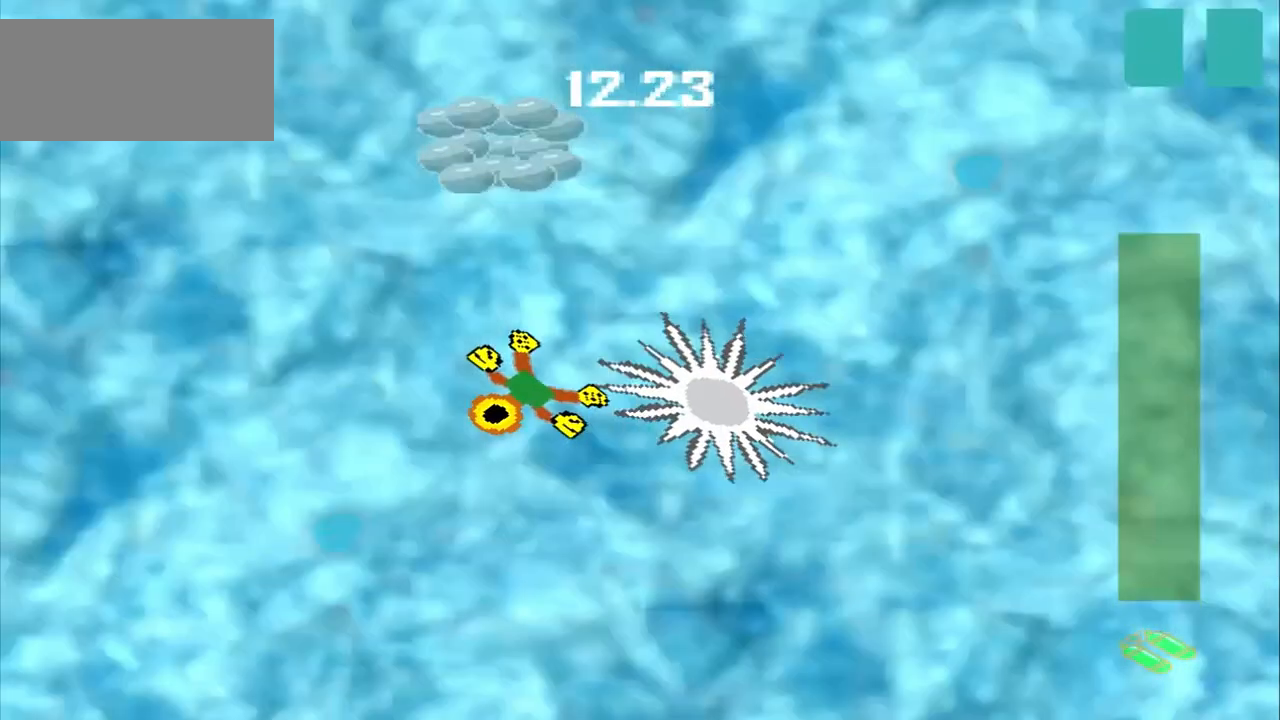
{"buttons": ["CROSS"], "left_stick": "center", "events": [[417, "CROSS", "down"]]}
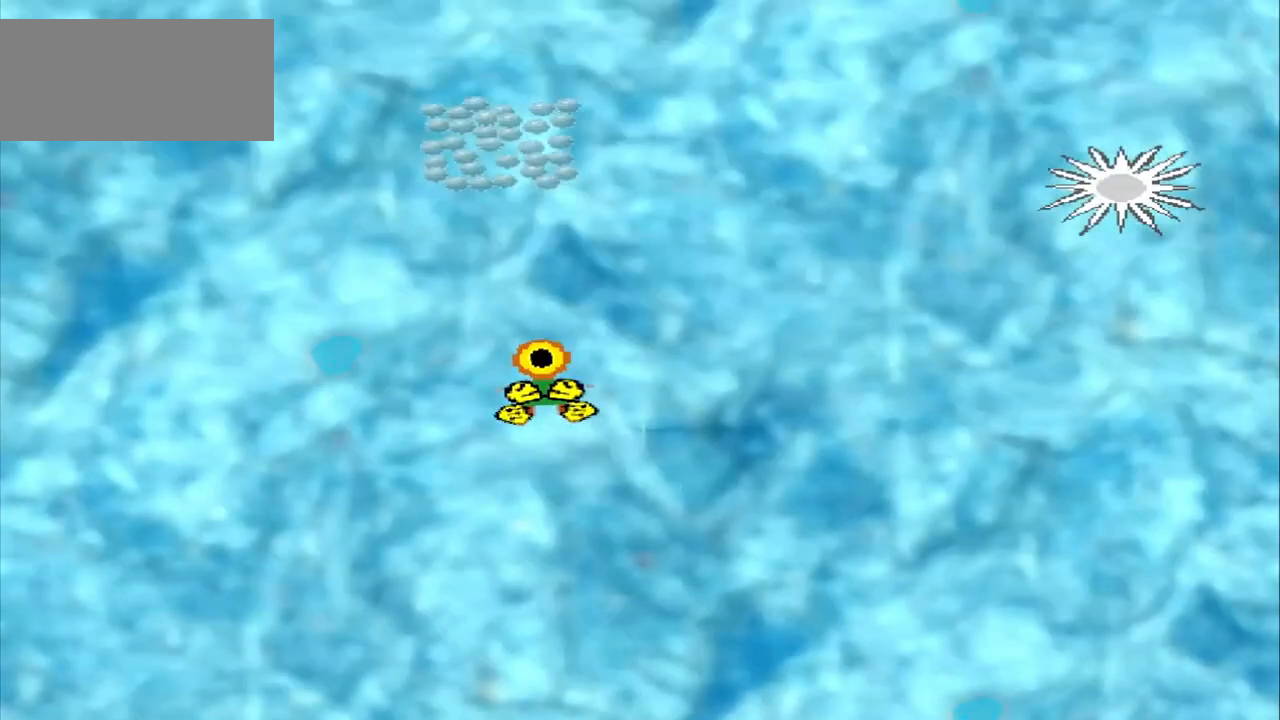
{"buttons": [], "left_stick": "center", "events": [[83, "CROSS", "up"], [167, "CROSS", "down"], [417, "CROSS", "up"]]}
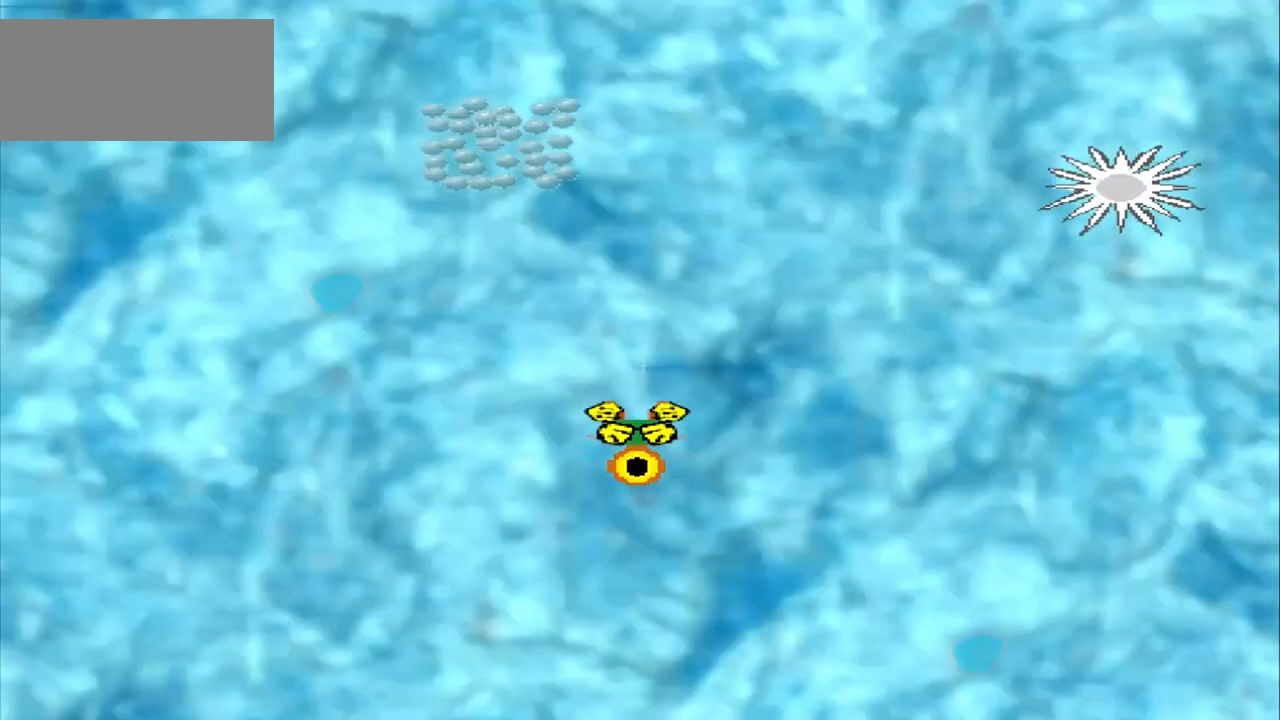
{"buttons": [], "left_stick": "center"}
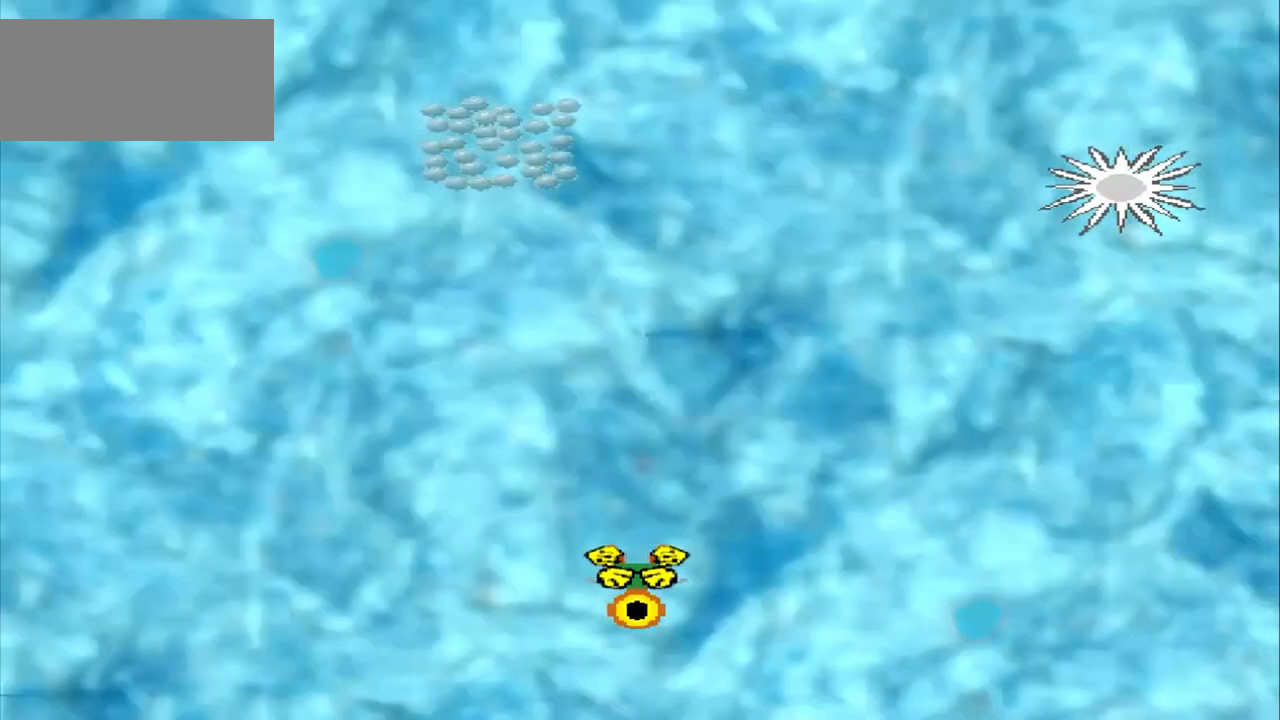
{"buttons": [], "left_stick": "center", "events": [[333, "CROSS", "down"], [500, "CROSS", "up"]]}